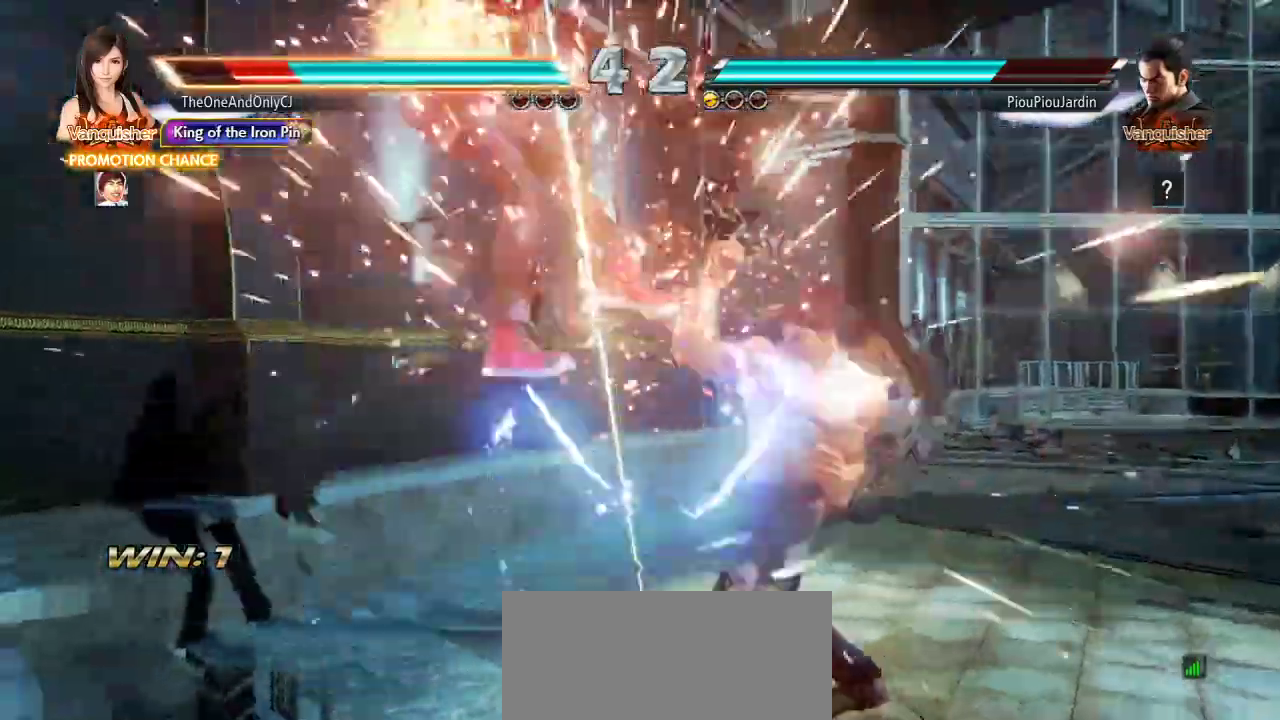
Gameplay with a controller (arcade stick); each line is a JSON object with the inputs held at the frame after it. "events" lists button and stick changes between this image and that frame as [ms after this image, input, new state], when the widget could be followed in between. Not read: L3 LK R3.
{"buttons": ["SQUARE"], "left_stick": "center"}
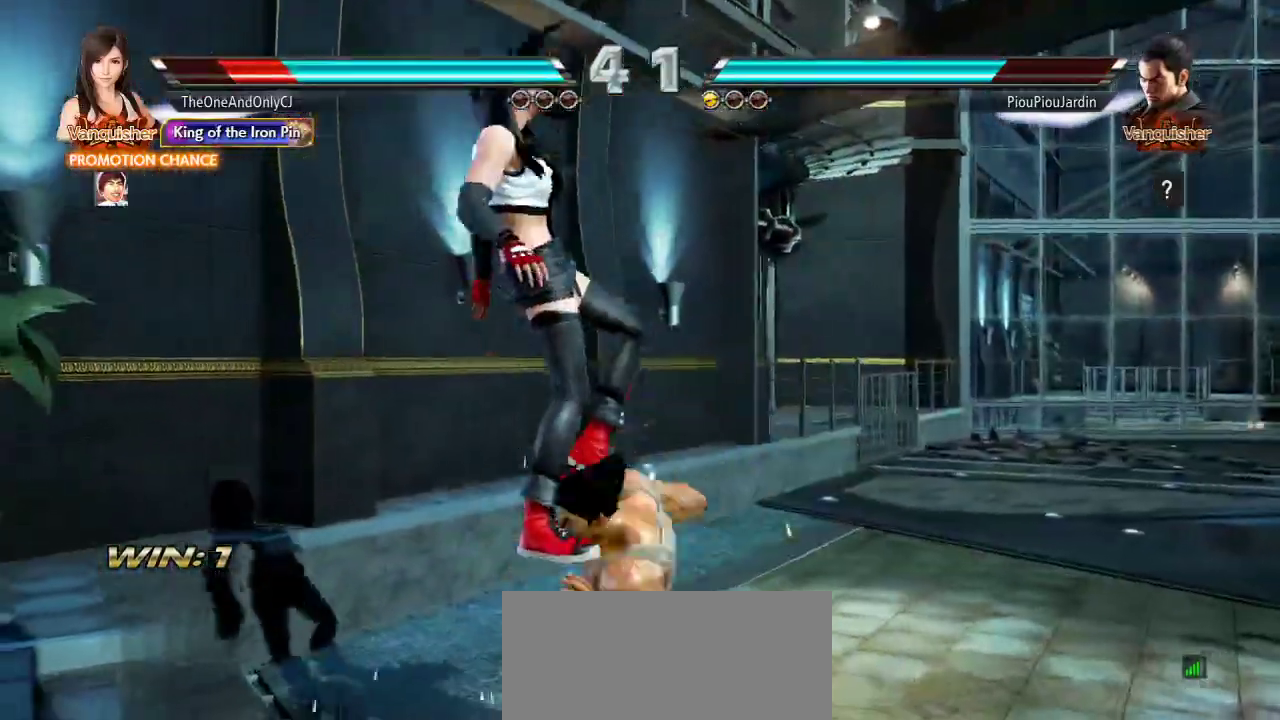
{"buttons": ["SQUARE"], "left_stick": "center"}
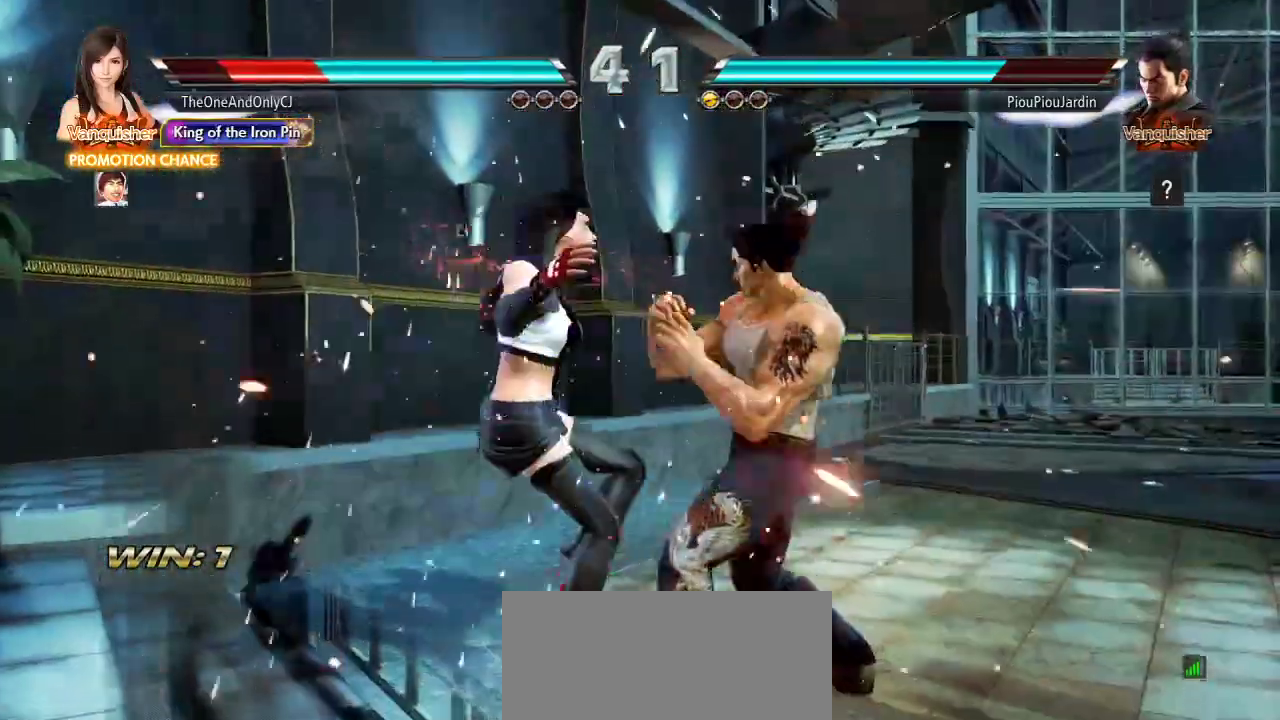
{"buttons": ["SQUARE"], "left_stick": "center", "events": [[150, "SQUARE", "up"], [183, "SQUARE", "down"], [267, "SQUARE", "up"], [317, "SQUARE", "down"], [383, "SQUARE", "up"], [433, "SQUARE", "down"]]}
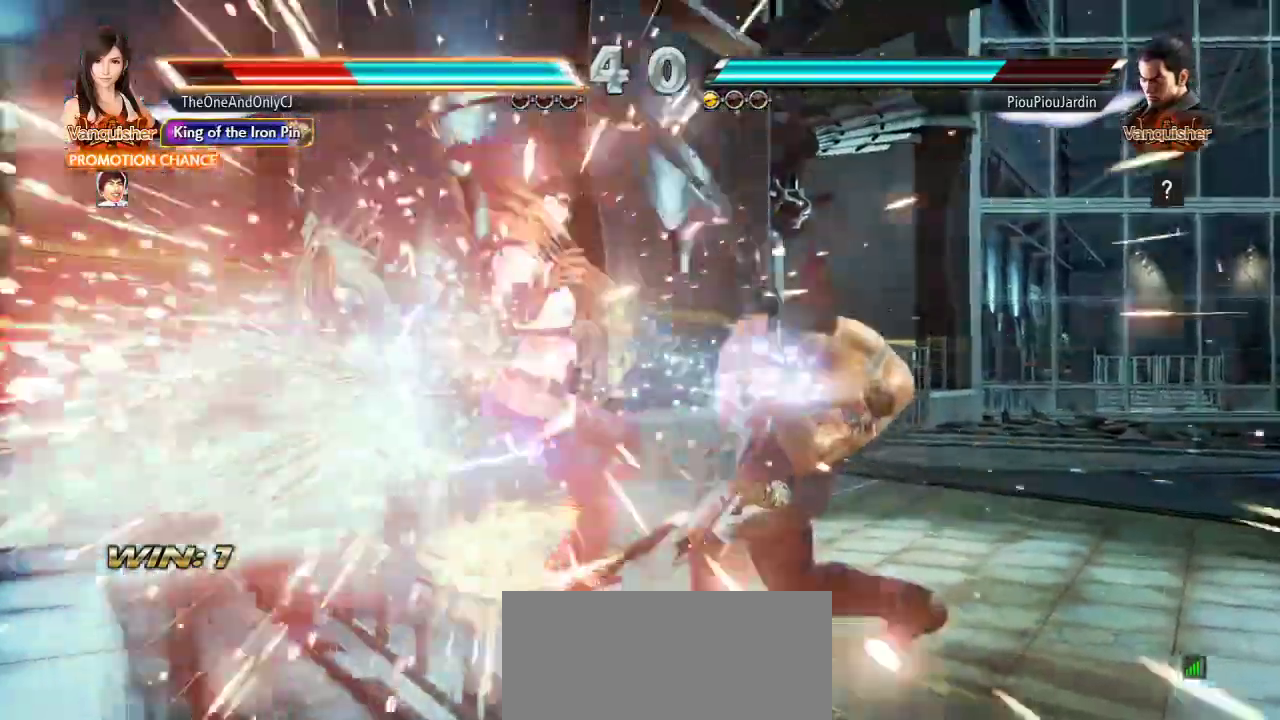
{"buttons": [], "left_stick": "center"}